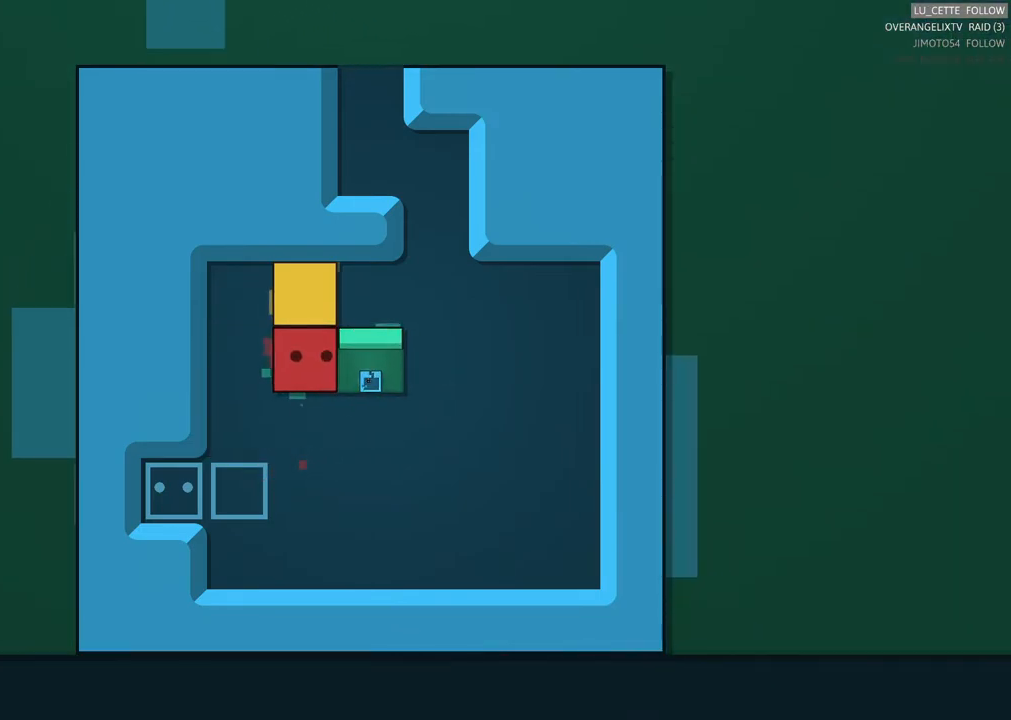
Gameplay with a controller (Xbox layout); each line is a JSON object with the inputs held at the frame after it. "events" lists button and stick changes between this image and that frame as [ms after this image, input, new state], when the widget could be followed in between. Not read: L1 L3 R3 right_stick.
{"buttons": [], "left_stick": "right", "events": [[100, "left_stick", "down"], [383, "left_stick", "right"]]}
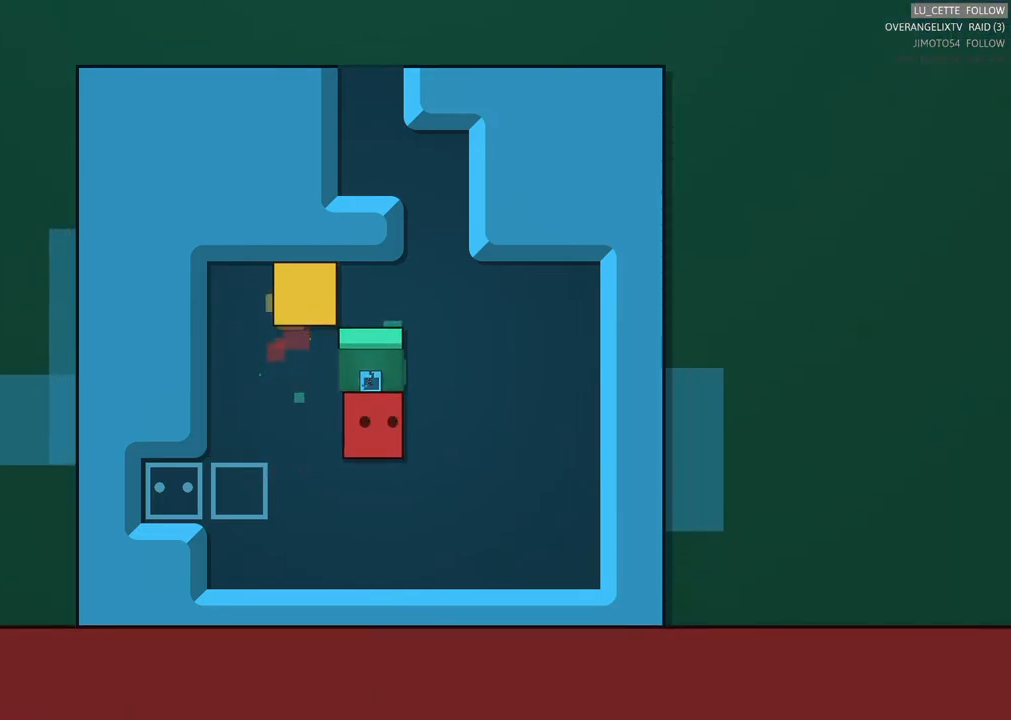
{"buttons": [], "left_stick": "center", "events": [[33, "left_stick", "up-right"], [200, "left_stick", "up"], [350, "left_stick", "center"]]}
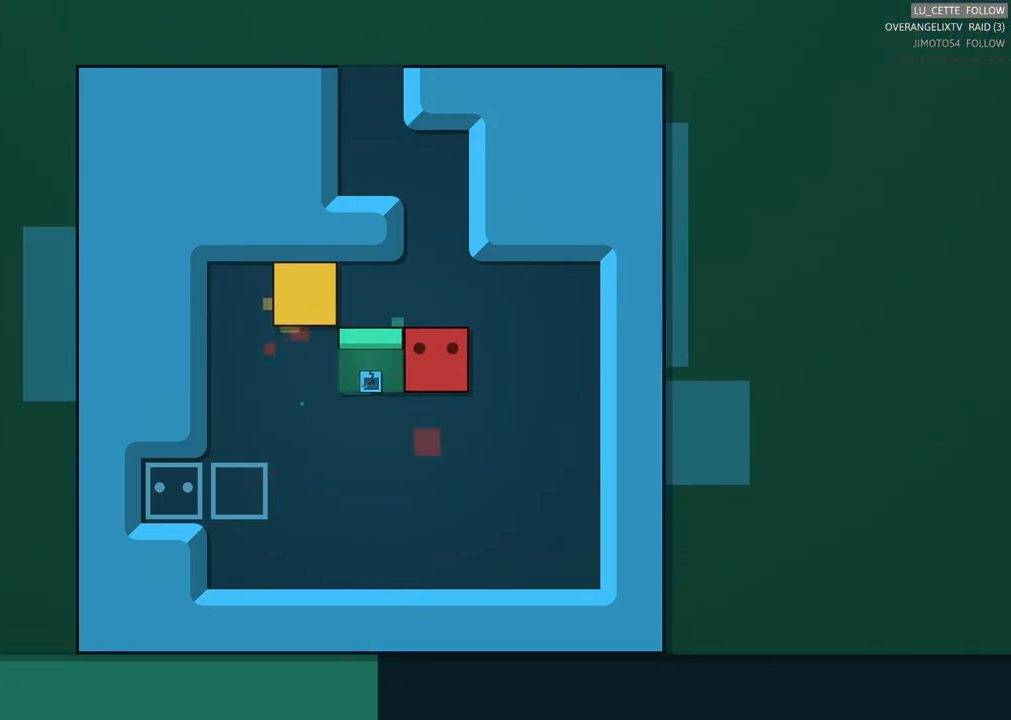
{"buttons": [], "left_stick": "left", "events": [[17, "left_stick", "up"], [233, "left_stick", "center"], [400, "left_stick", "left"]]}
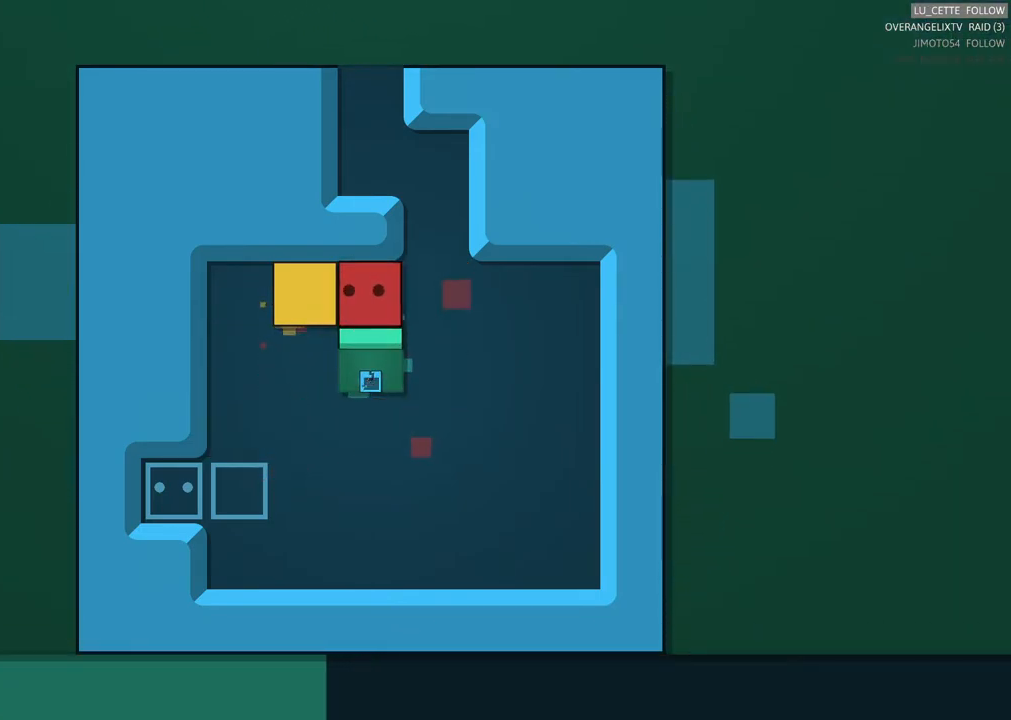
{"buttons": [], "left_stick": "down", "events": [[150, "left_stick", "center"], [383, "left_stick", "down"]]}
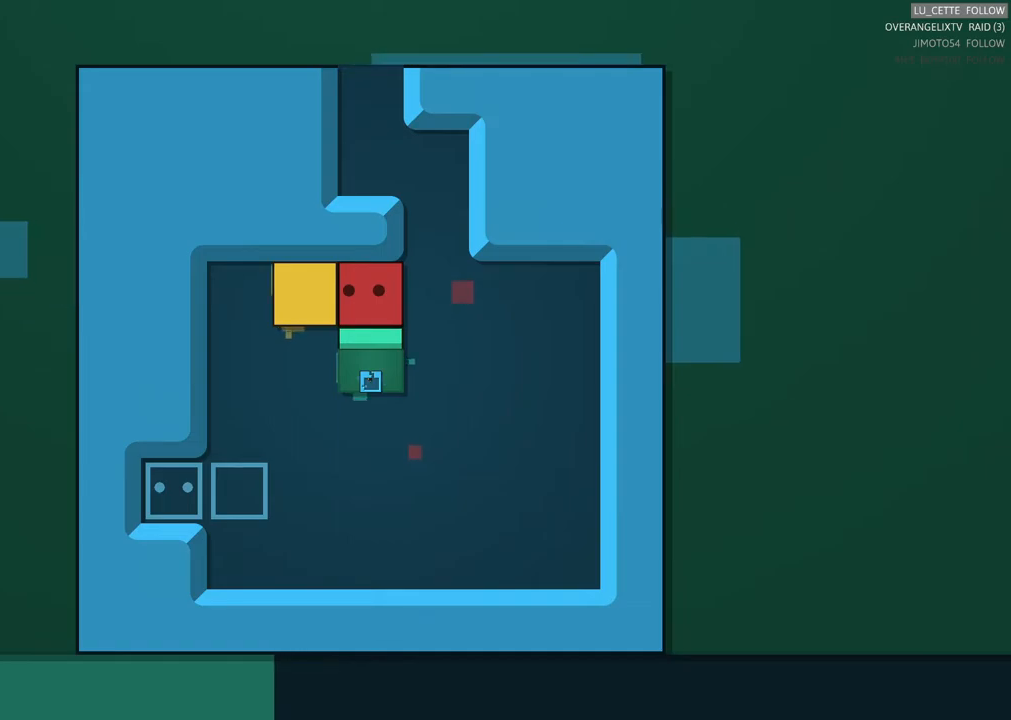
{"buttons": [], "left_stick": "down", "events": [[117, "left_stick", "right"], [183, "left_stick", "center"], [283, "left_stick", "down"]]}
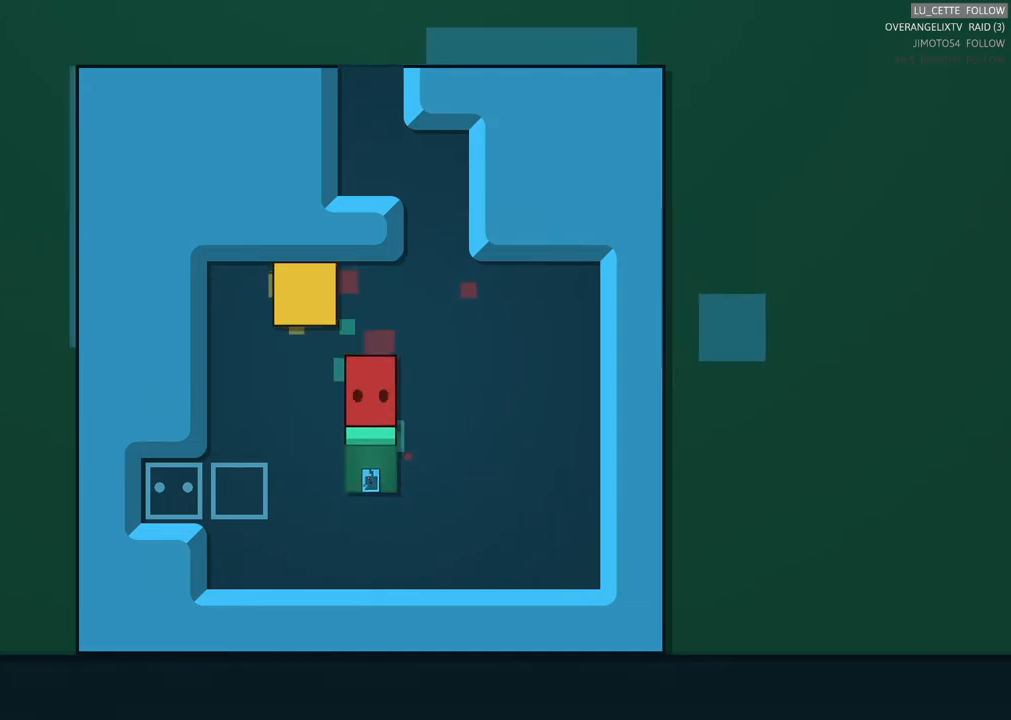
{"buttons": [], "left_stick": "right", "events": [[83, "left_stick", "center"], [383, "left_stick", "right"]]}
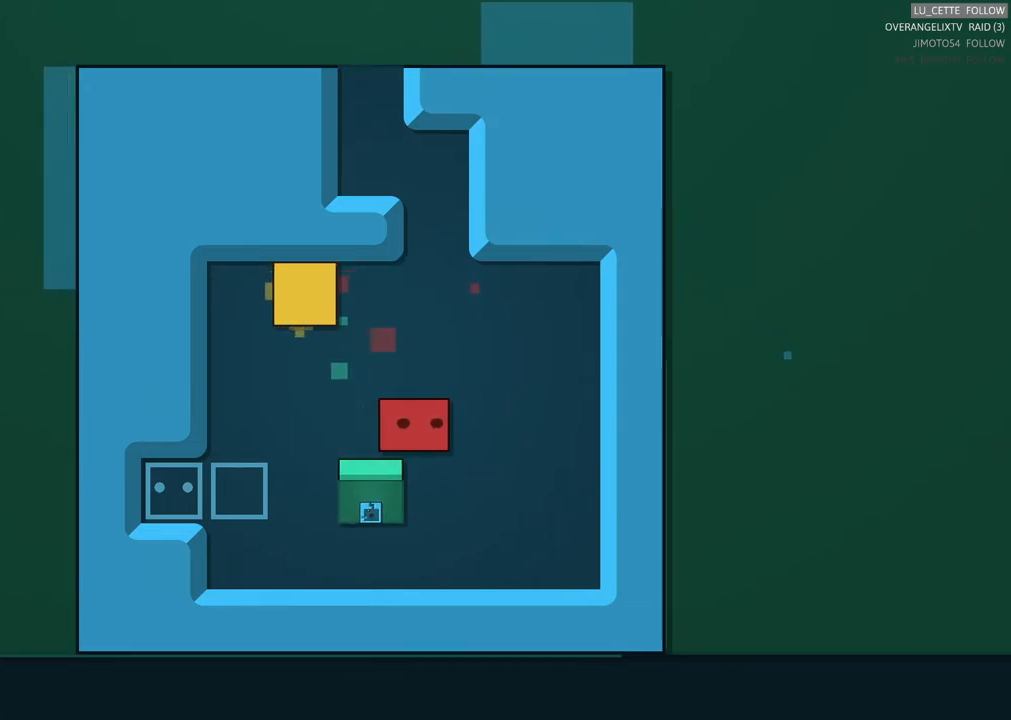
{"buttons": [], "left_stick": "center", "events": [[100, "left_stick", "center"], [267, "left_stick", "down"], [450, "left_stick", "center"]]}
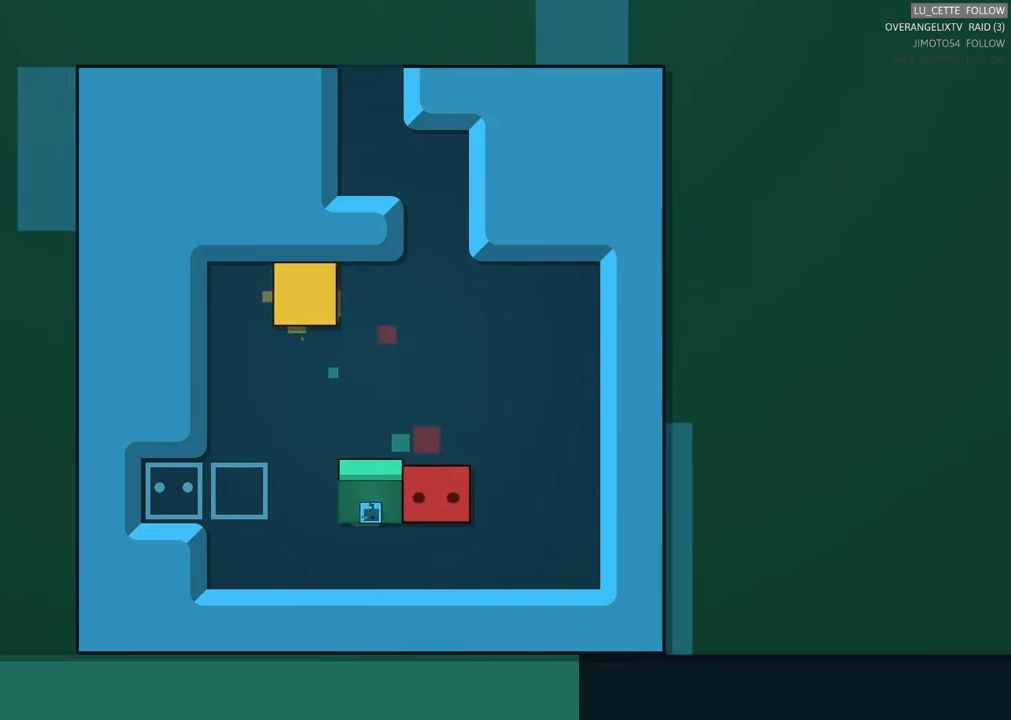
{"buttons": [], "left_stick": "left", "events": [[33, "left_stick", "left"], [317, "left_stick", "center"], [383, "left_stick", "left"]]}
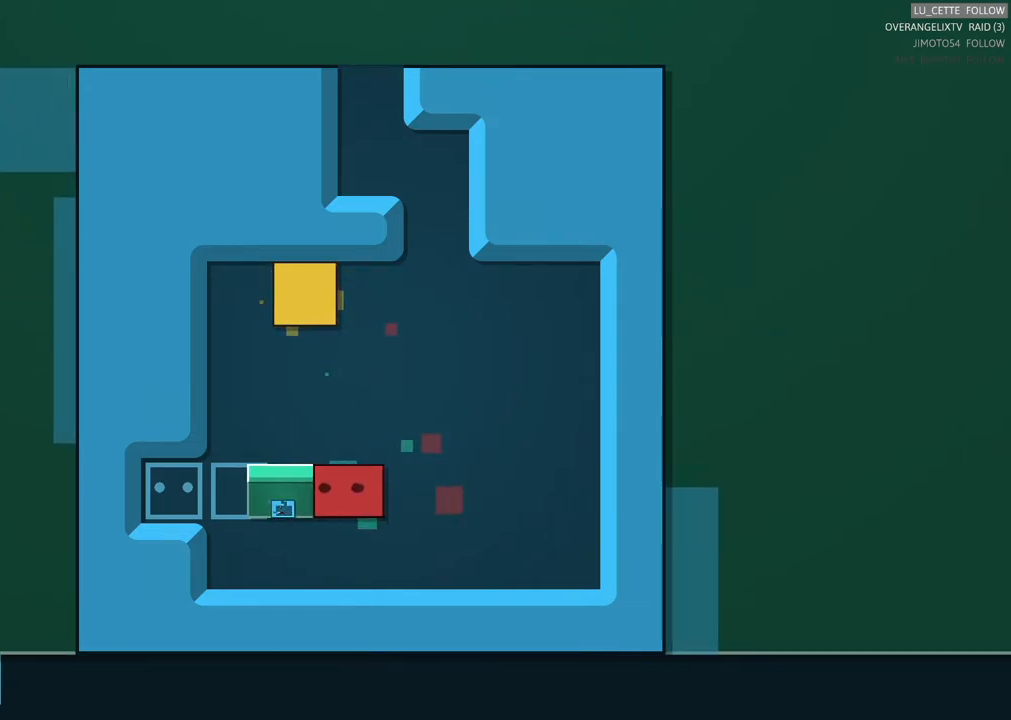
{"buttons": [], "left_stick": "up-right", "events": [[117, "left_stick", "center"], [417, "left_stick", "up-right"]]}
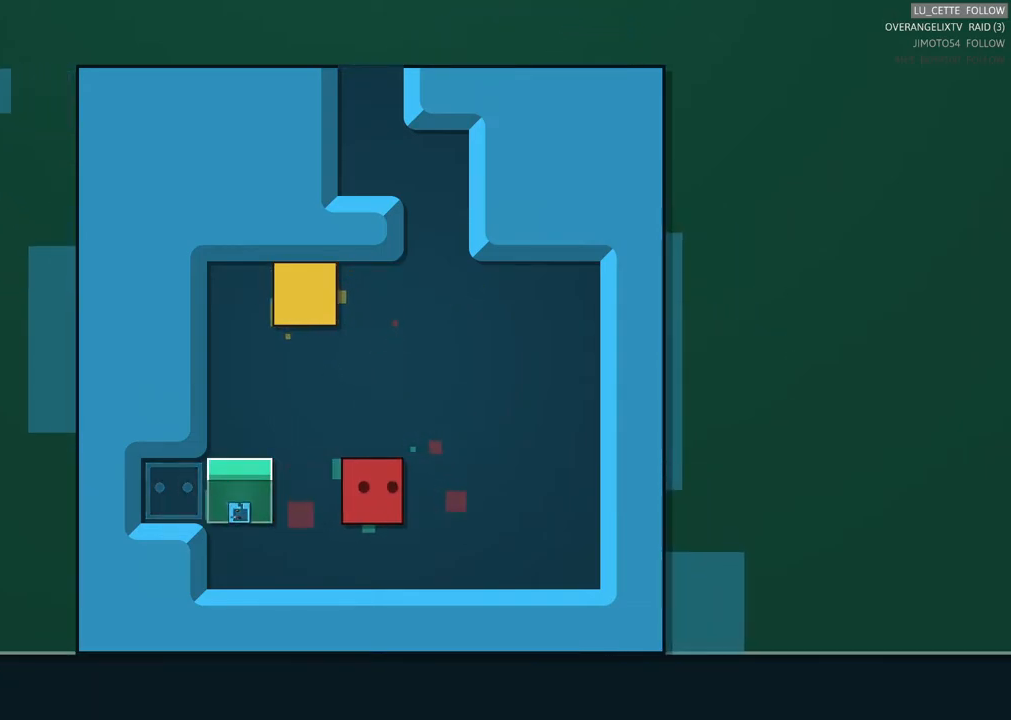
{"buttons": [], "left_stick": "up", "events": [[283, "left_stick", "up"]]}
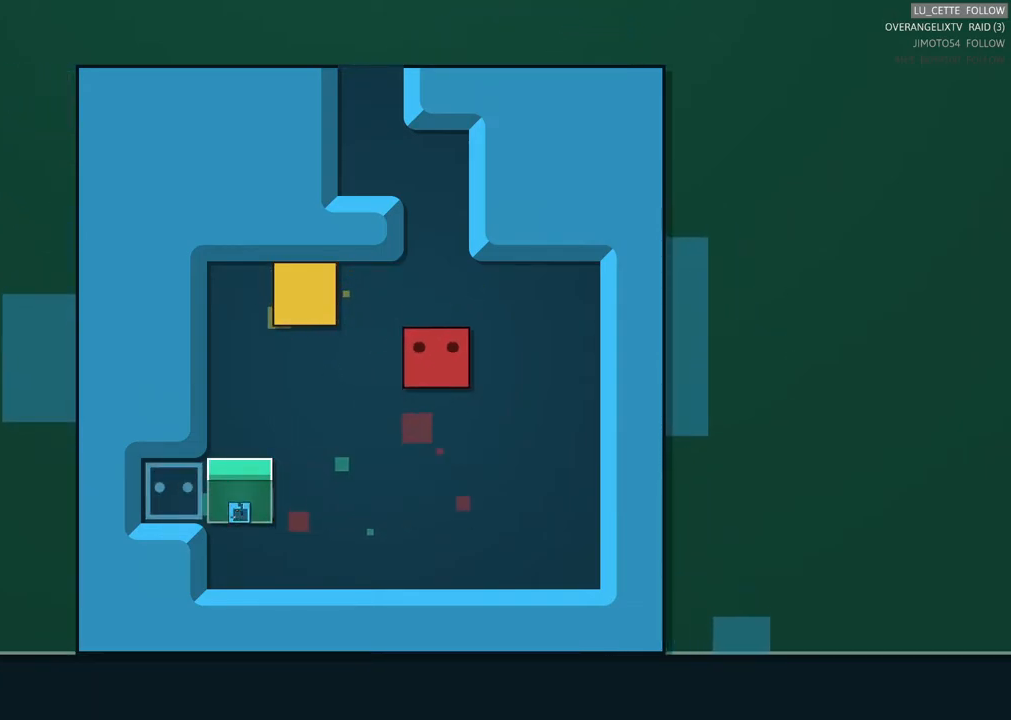
{"buttons": [], "left_stick": "up-left", "events": [[367, "left_stick", "up-left"]]}
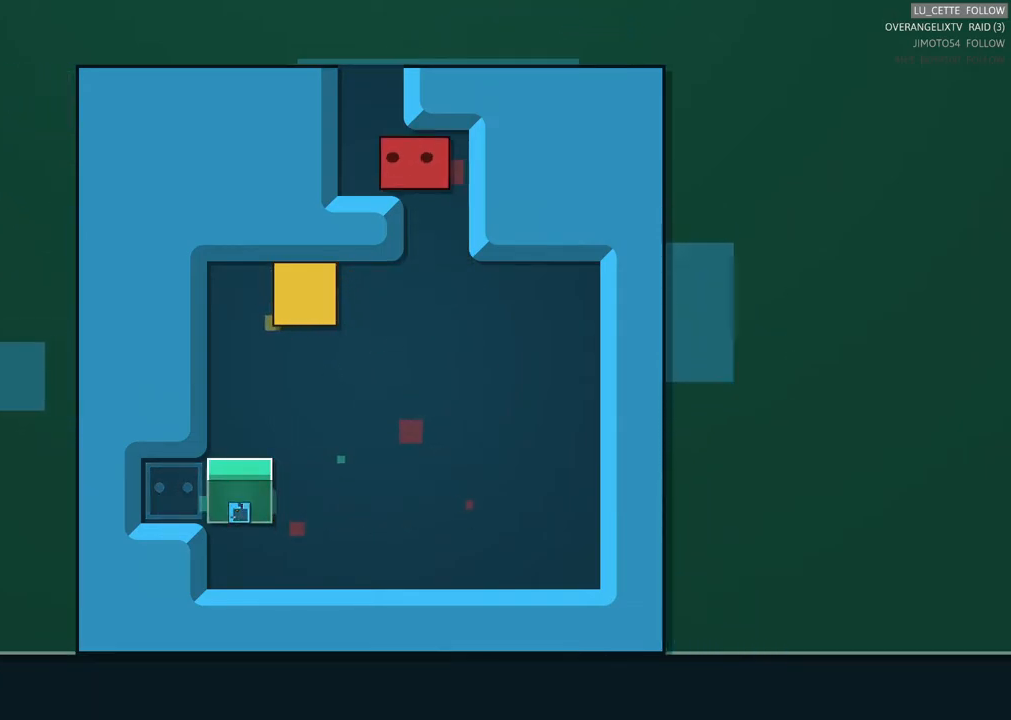
{"buttons": [], "left_stick": "center", "events": [[117, "left_stick", "up"], [433, "left_stick", "center"]]}
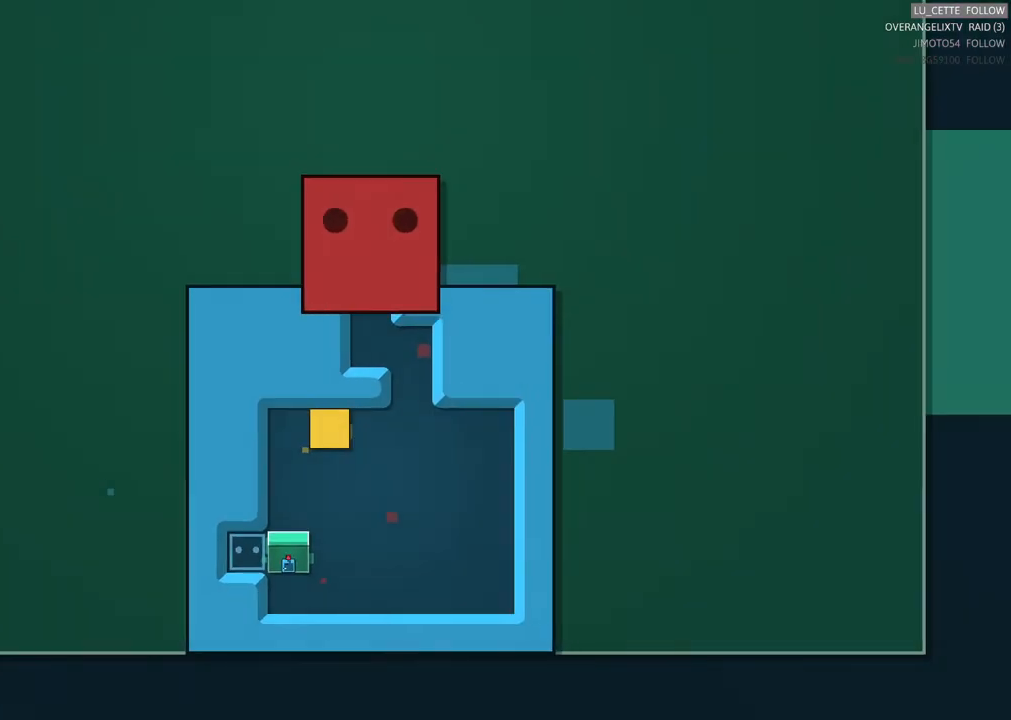
{"buttons": [], "left_stick": "center", "events": []}
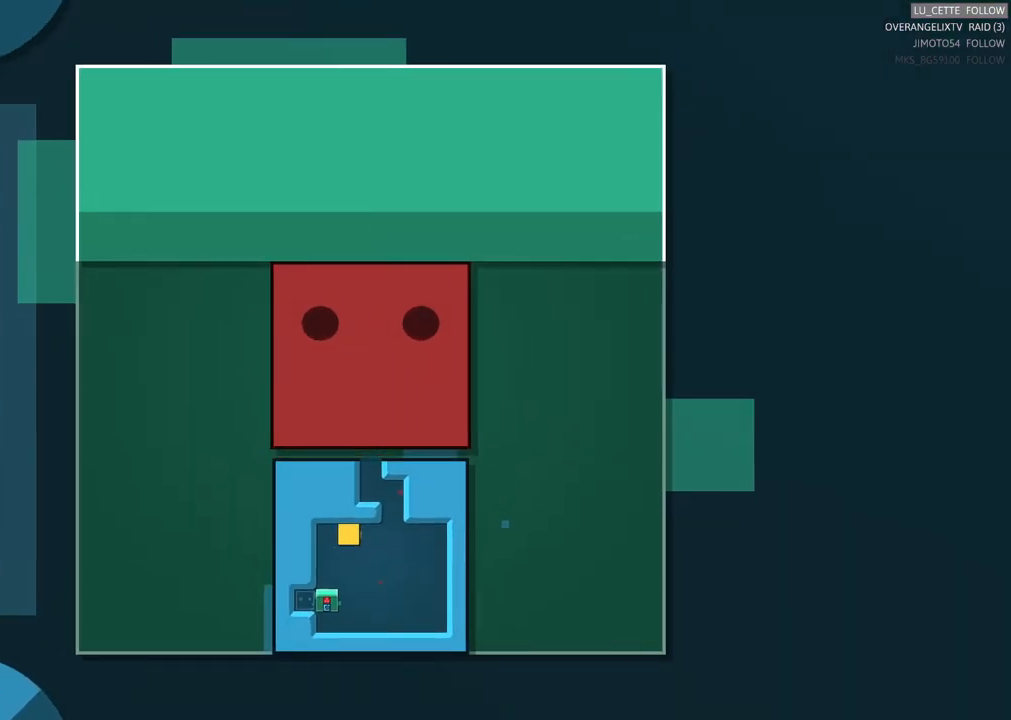
{"buttons": [], "left_stick": "right", "events": [[133, "left_stick", "right"]]}
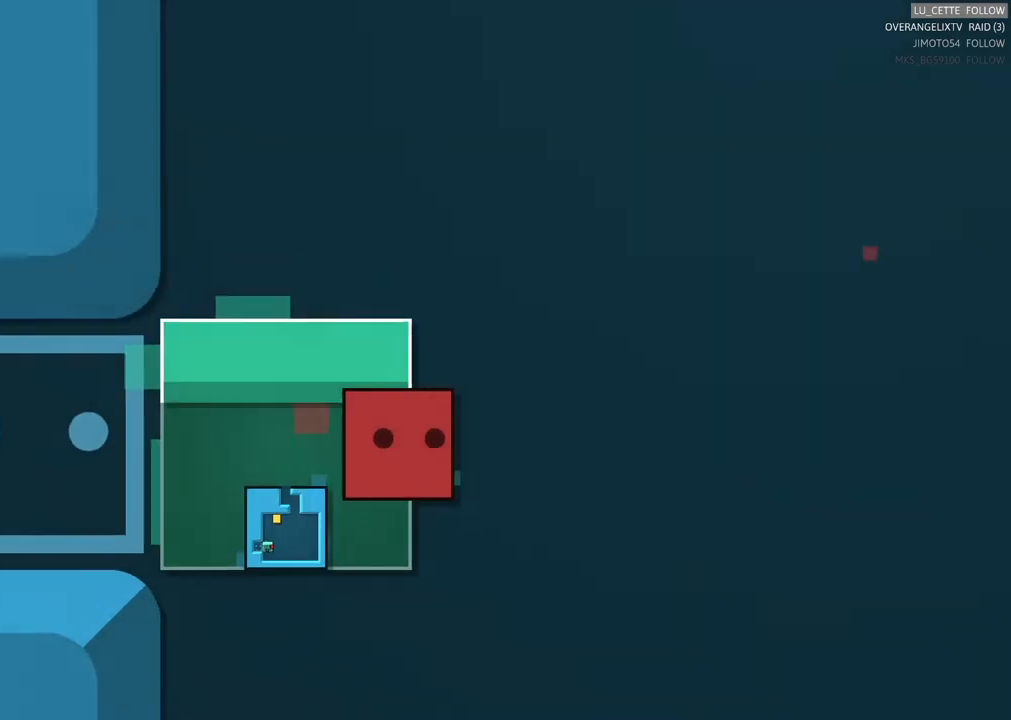
{"buttons": [], "left_stick": "center", "events": [[33, "left_stick", "center"]]}
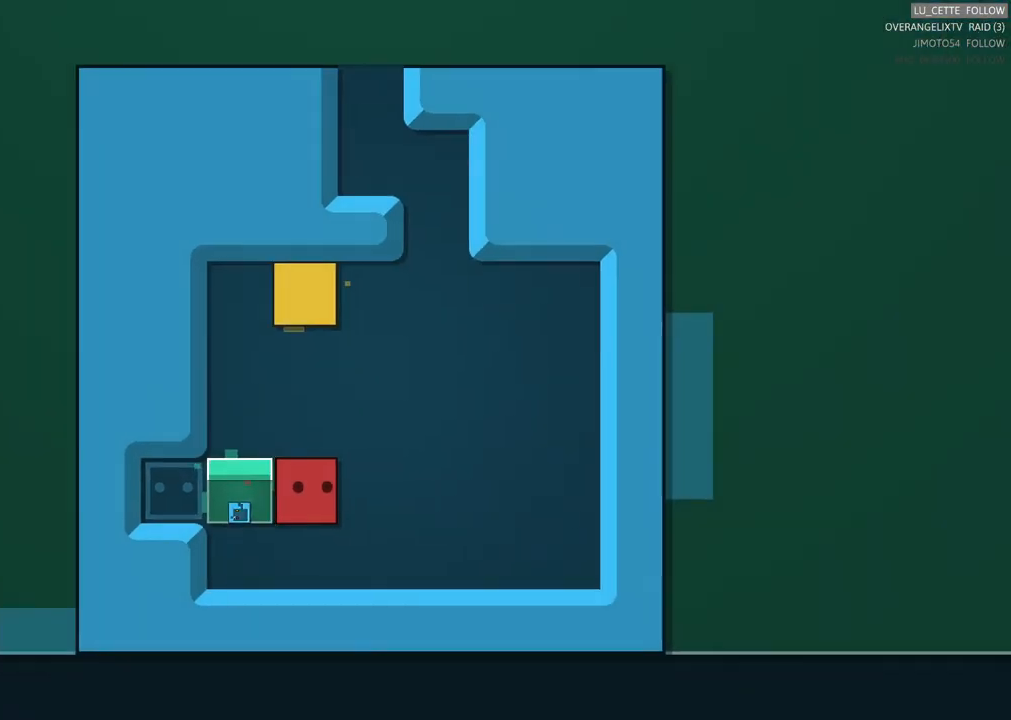
{"buttons": [], "left_stick": "center", "events": []}
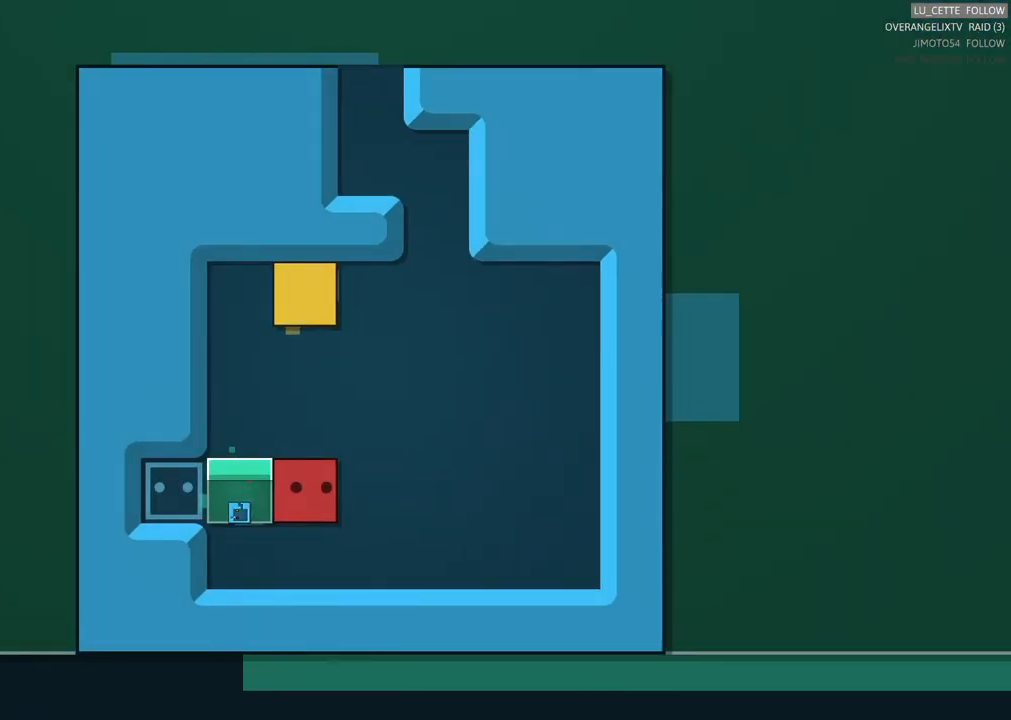
{"buttons": [], "left_stick": "center", "events": [[50, "X", "down"], [200, "X", "up"]]}
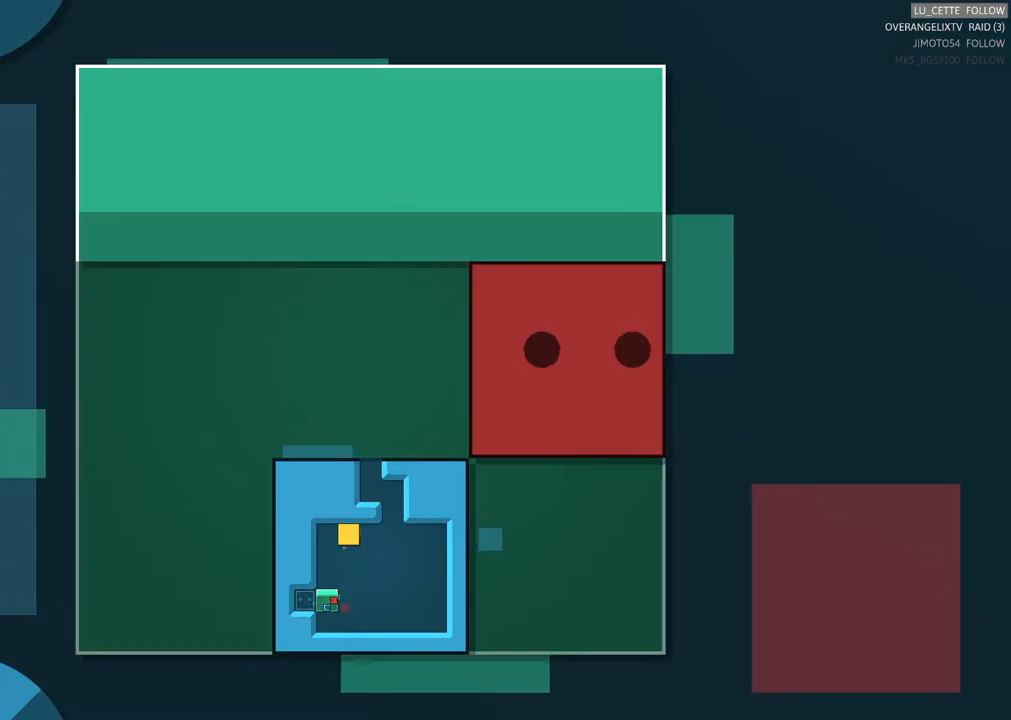
{"buttons": [], "left_stick": "center", "events": [[50, "left_stick", "left"], [483, "left_stick", "center"]]}
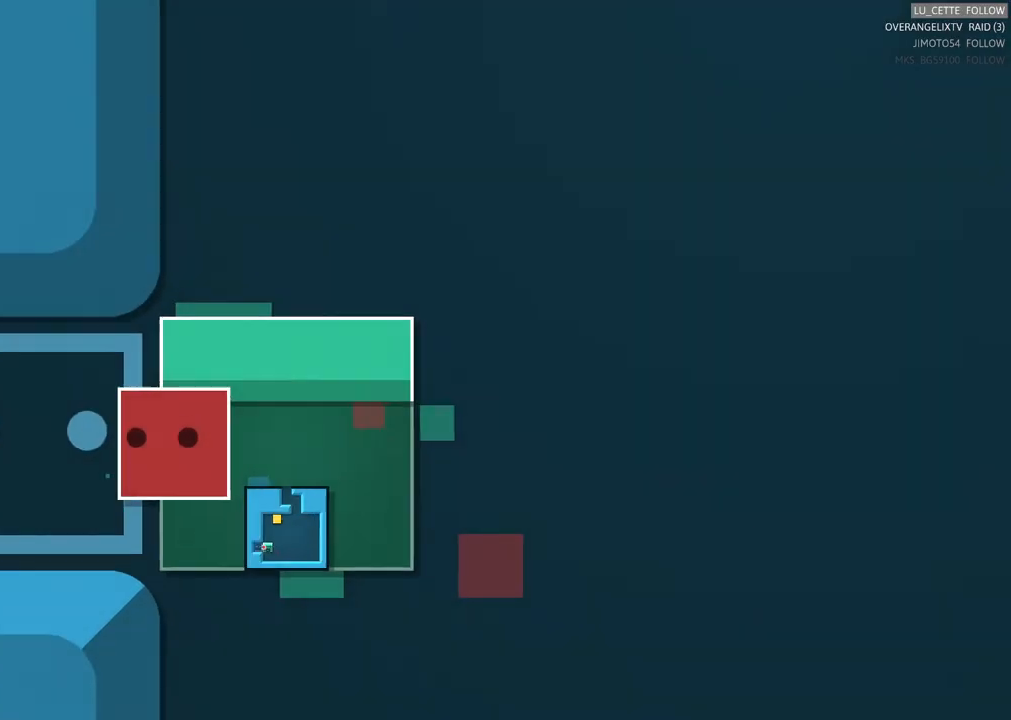
{"buttons": [], "left_stick": "center", "events": []}
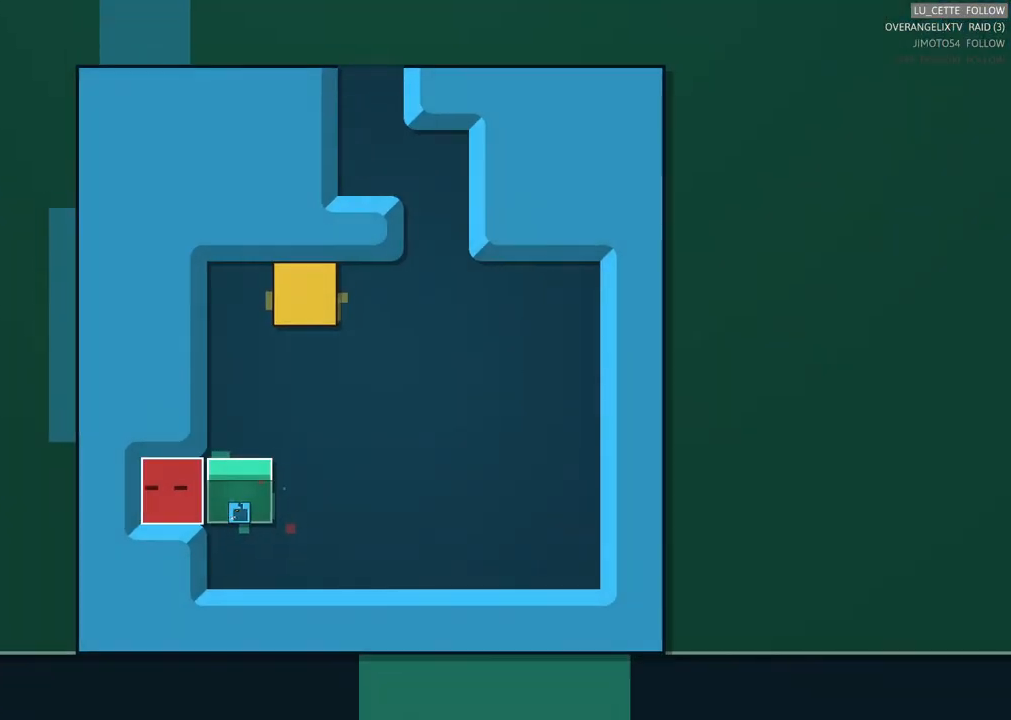
{"buttons": [], "left_stick": "center", "events": []}
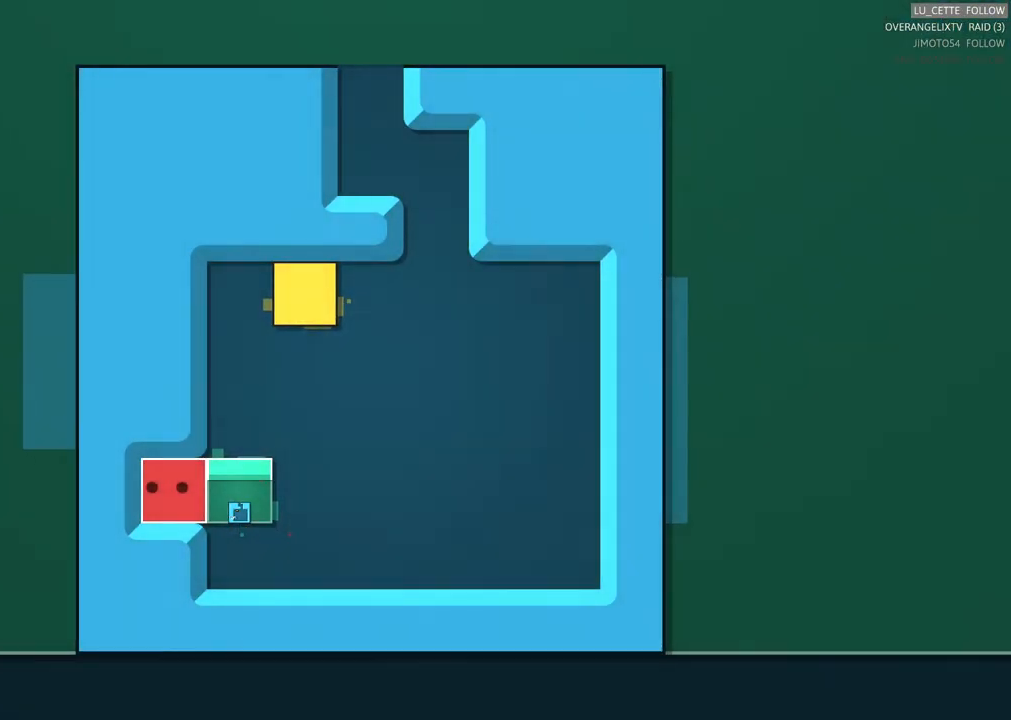
{"buttons": [], "left_stick": "center", "events": []}